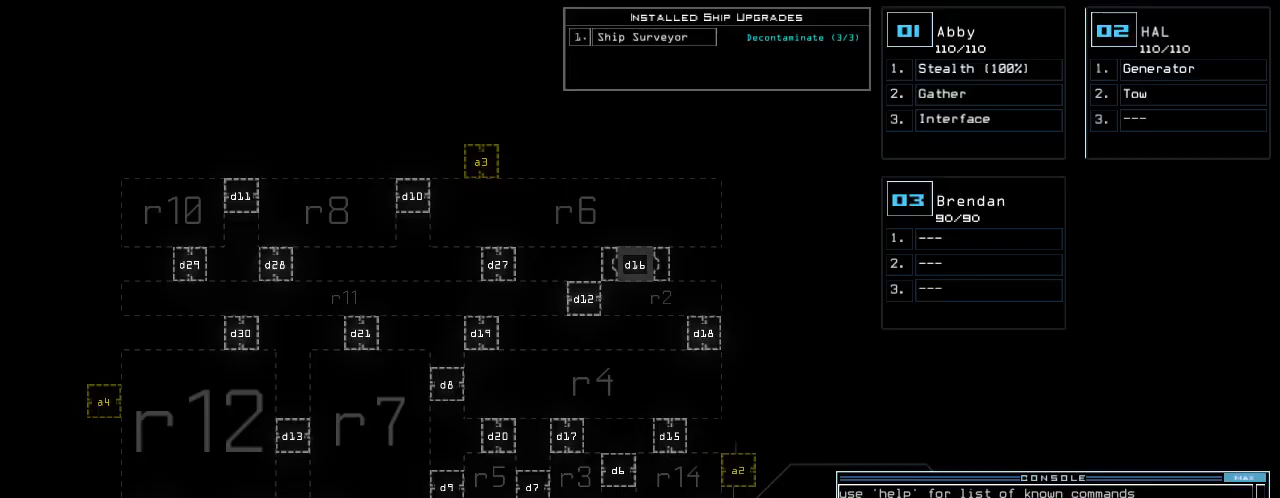
Gameplay with keyboard; each line is a JSON object with the keys held at the frame after it. "events" lists presses ("down") and releases ("up") of ".", "0", "1", "2", "3", "4", "5", "6", "7", "8", "9", "a", "b", "backspace", "c", "caps_lock", "comma", "ctrl_l", "ctrl_r", "d", "down", "e", "equals", "escape", "f", "f7", "g", "h", "i", "j", "k", "l", "left", "m", "minus", "n", "o", "p", "q", "quote", "r", "return", "right", "s", "semicolon", "shift_l", "shift_r", "space", "t", "tab", "tilde", "u", "up", "v", "w", "x", "y" and "z" between this image and that frame as [ms after this image, input, new state], when the widget could be followed in between. No other keys are recorded. Mouse input is not recorded.
{"keys": [], "events": []}
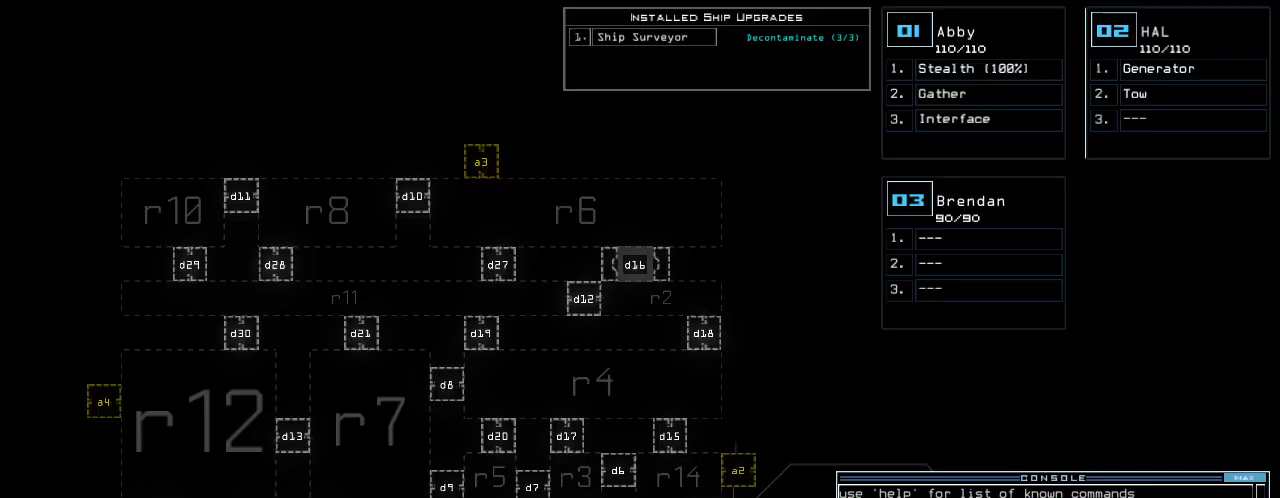
{"keys": [], "events": []}
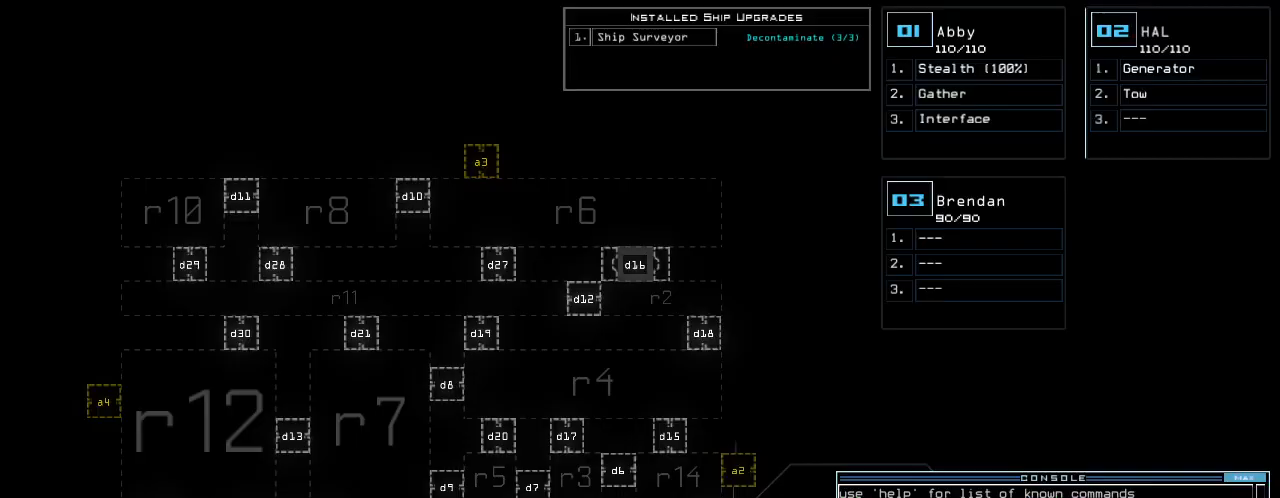
{"keys": [], "events": []}
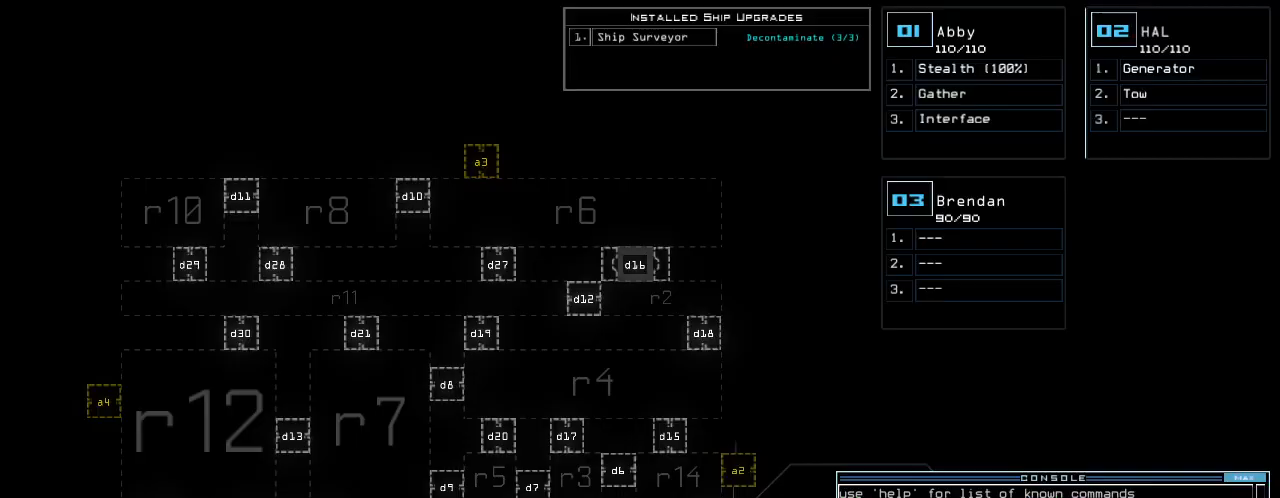
{"keys": ["right"], "events": [[320, "right", "down"]]}
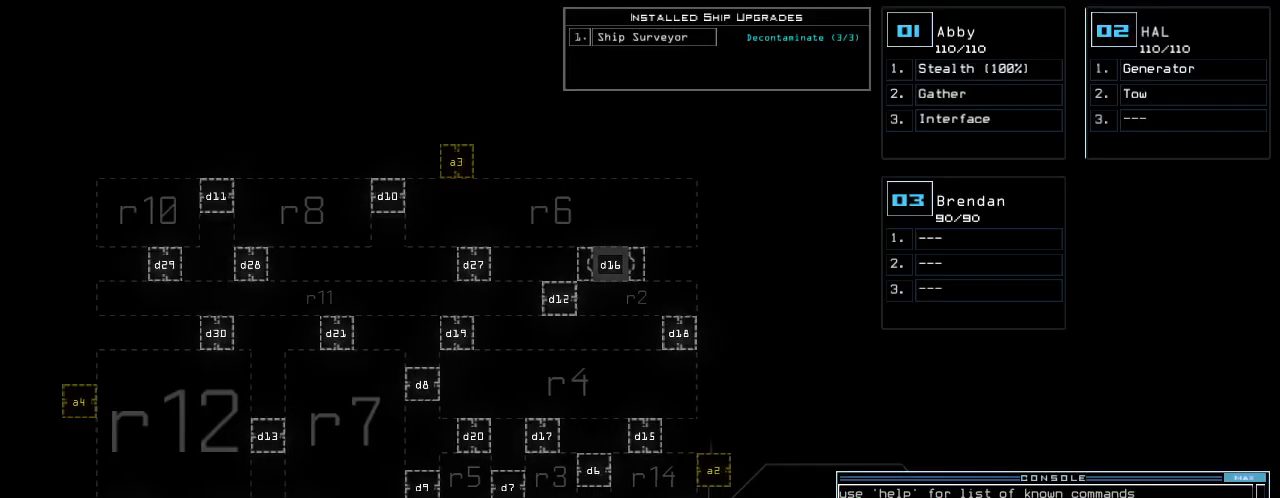
{"keys": [], "events": [[120, "right", "up"]]}